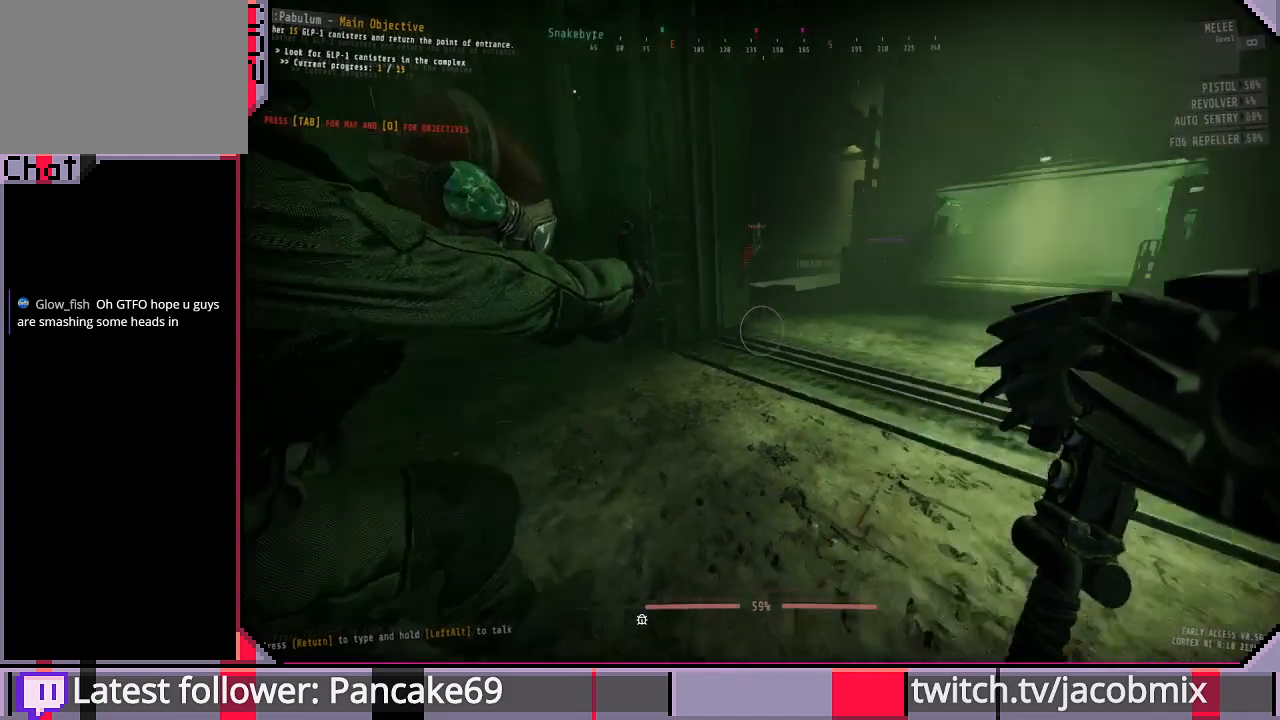
Gameplay with keyboard and mouse; each line is a JSON object with the keys and mouse buttons held at the frame after it. "events" lists presses ("down") and releases ("up") of "a", "c", "ctrl", "d", "e", "f", "q", "r", "s", "shift", "space", "t", "tab", "w", "x", "z", "mouse_left", "mouse_wheel", "mouse_right", "mouse_mb4" and "mouse_mb5" between this image and that frame as [ms after this image, input, new state], when the widget could be followed in between. "mouse_left", "mouse_wheel", "mouse_right", "mouse_mb4", "mouse_mb5" = the "left", "wheel", "right", "mb4", "mb5" buttons of the "mouse" list. No other keys are recorded. "wheel" means that the mouse wheel is clicked or scrolled. Mouse movement is not recorded.
{"keys": ["w"], "mouse": [], "events": [[100, "ctrl", "up"], [100, "d", "down"], [200, "w", "down"], [267, "d", "up"]]}
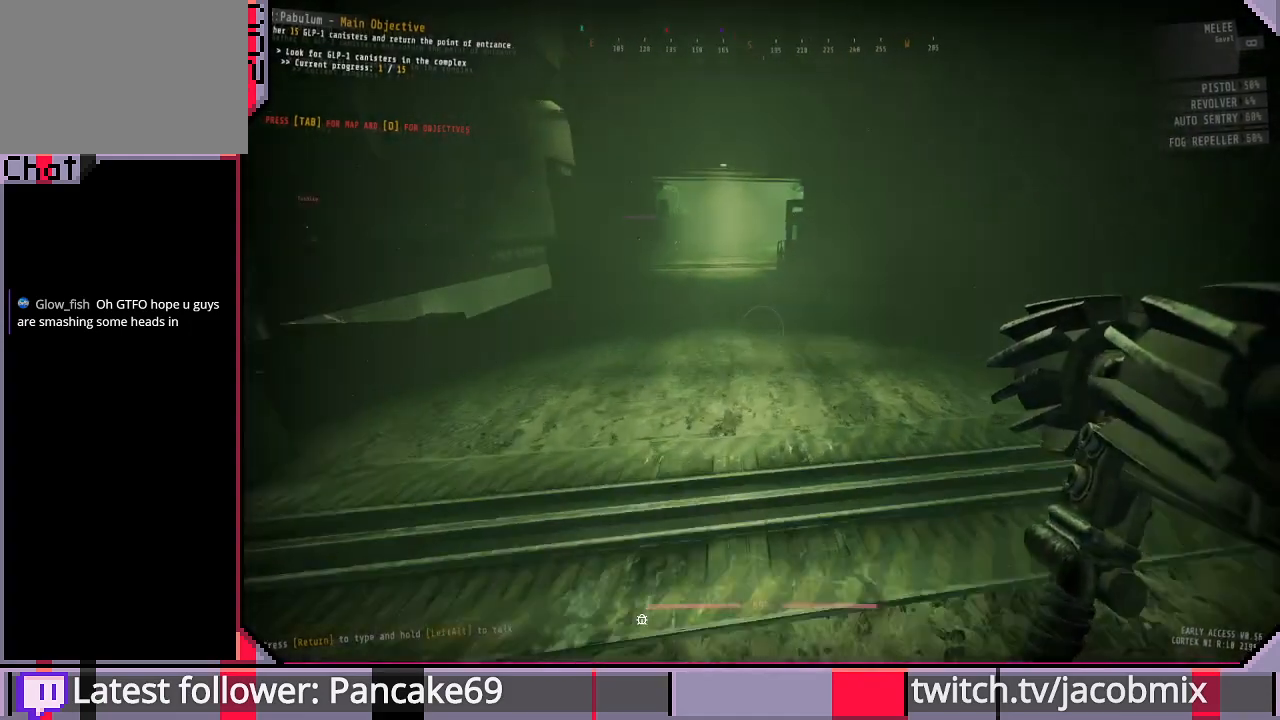
{"keys": ["shift", "w"], "mouse": [], "events": [[67, "shift", "down"], [367, "f", "down"], [500, "f", "up"]]}
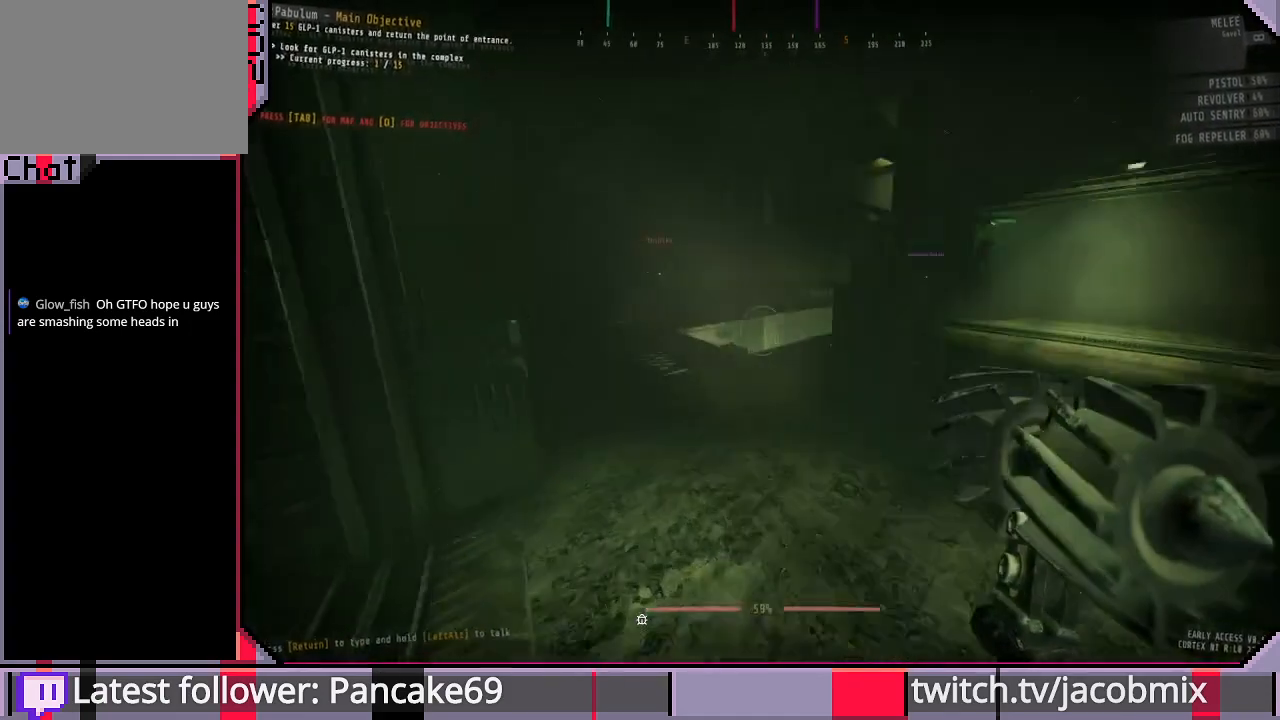
{"keys": ["shift", "w"], "mouse": [], "events": []}
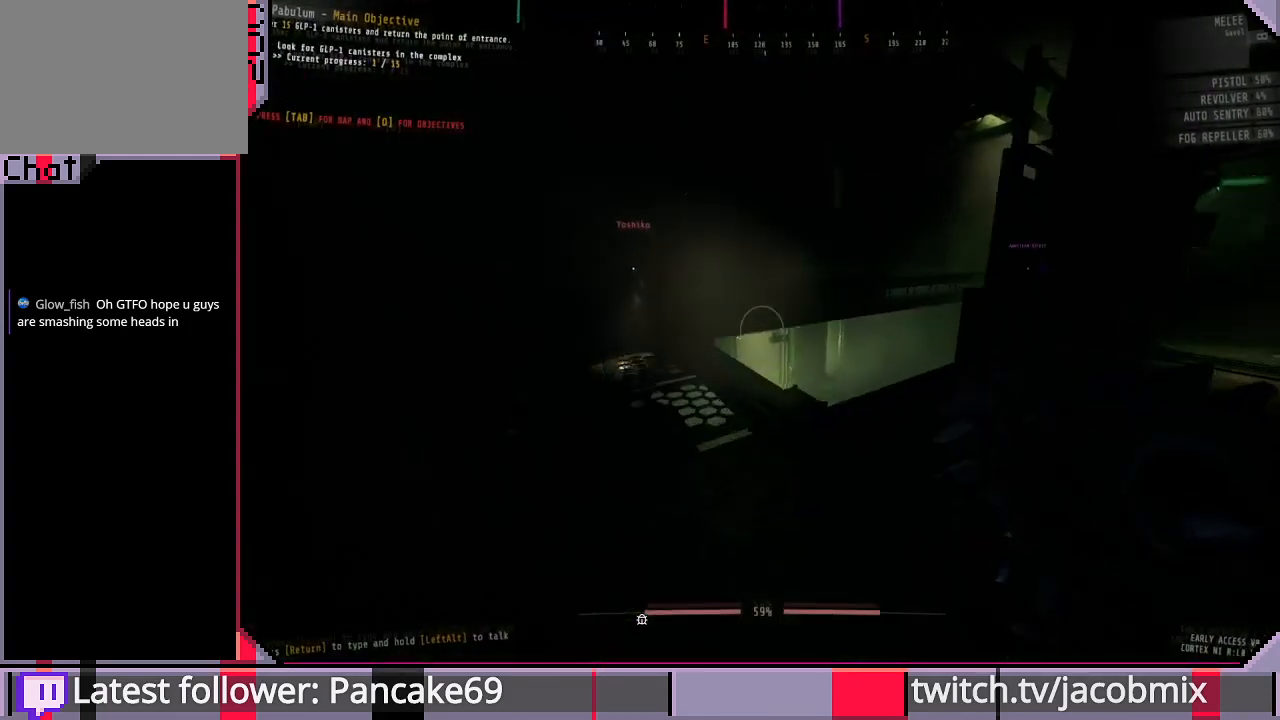
{"keys": ["a", "w"], "mouse": [], "events": [[167, "shift", "up"], [300, "a", "down"]]}
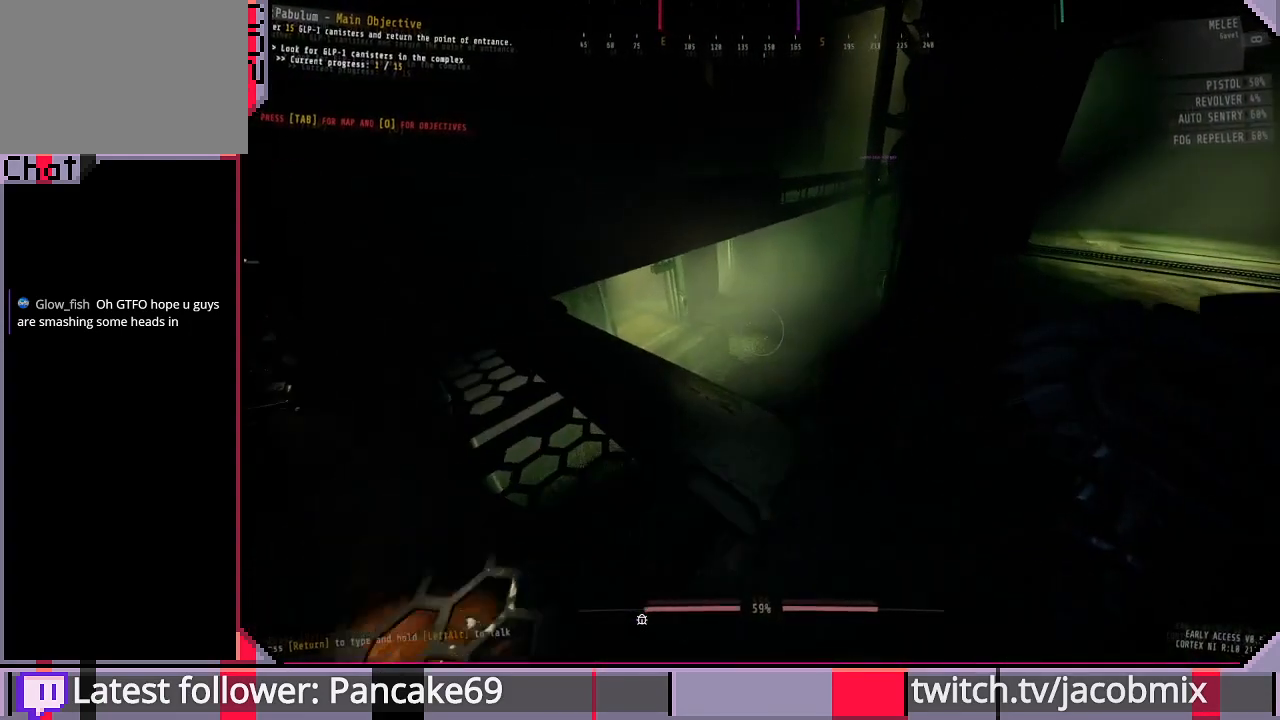
{"keys": ["shift", "w"], "mouse": [], "events": [[200, "a", "up"], [267, "shift", "down"]]}
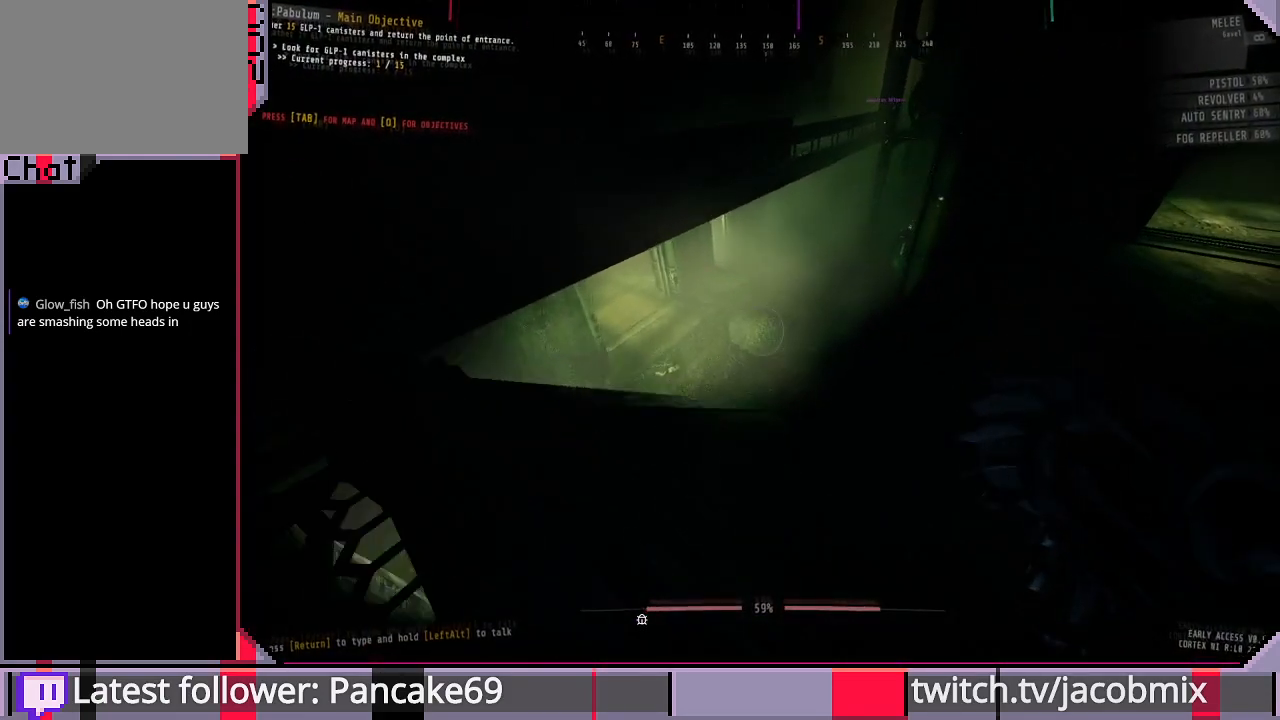
{"keys": ["tab"], "mouse": [], "events": [[133, "shift", "up"], [300, "w", "up"], [333, "tab", "down"]]}
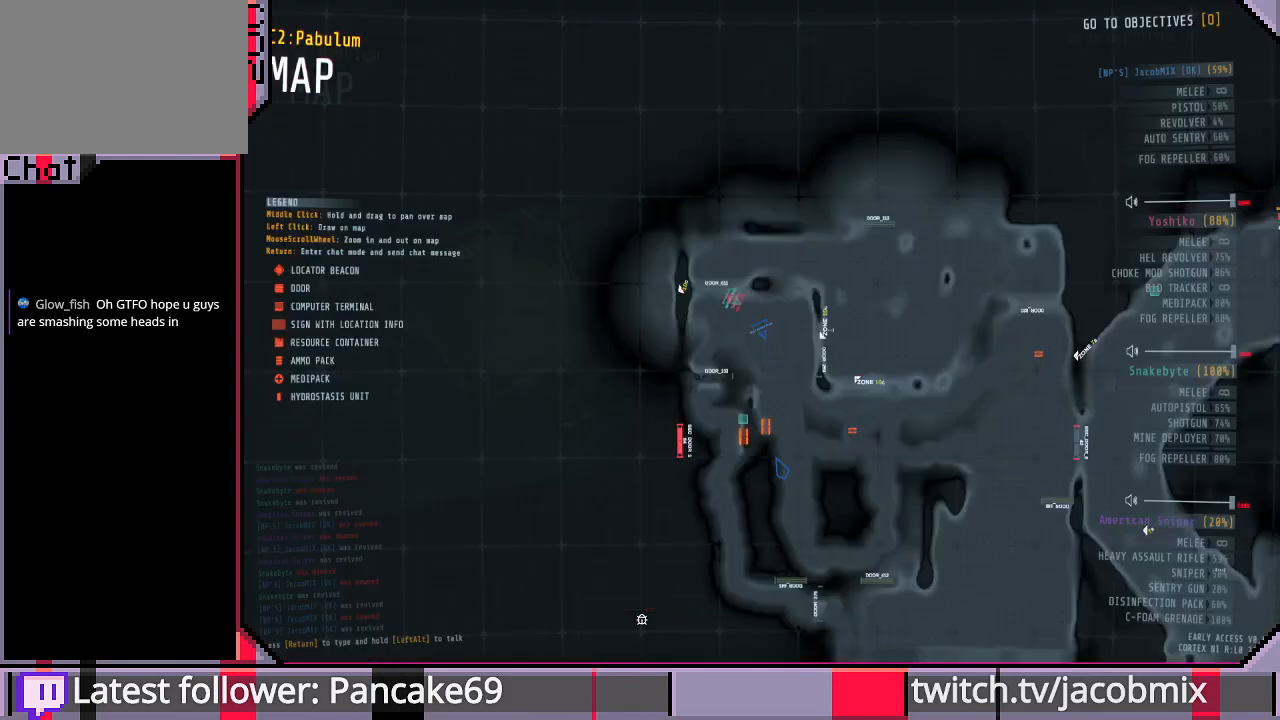
{"keys": [], "mouse": [], "events": [[33, "tab", "up"]]}
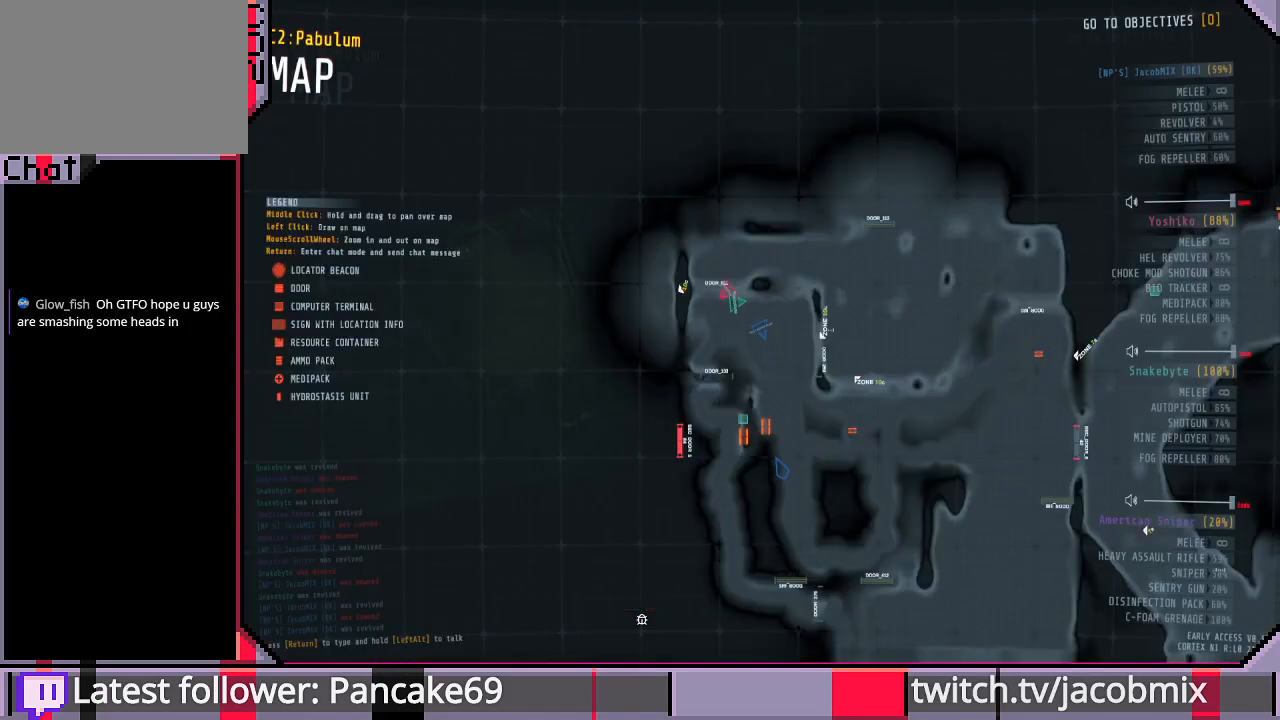
{"keys": [], "mouse": [], "events": []}
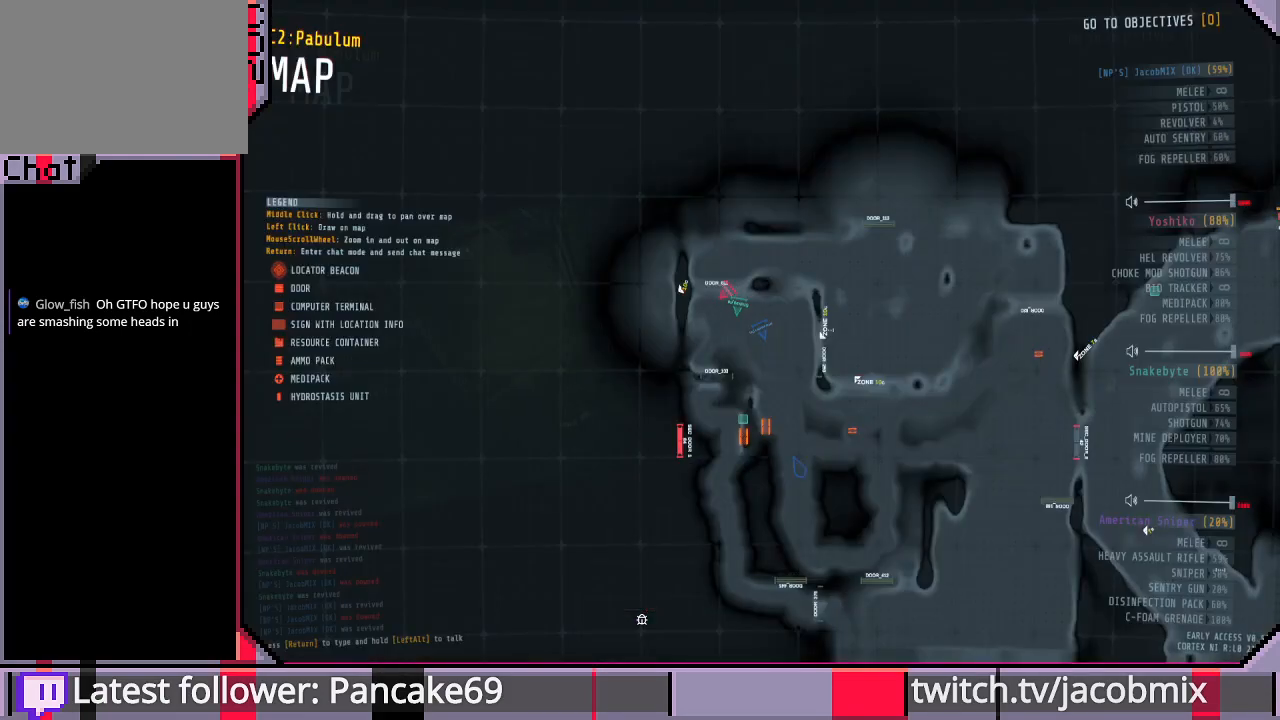
{"keys": [], "mouse": [], "events": []}
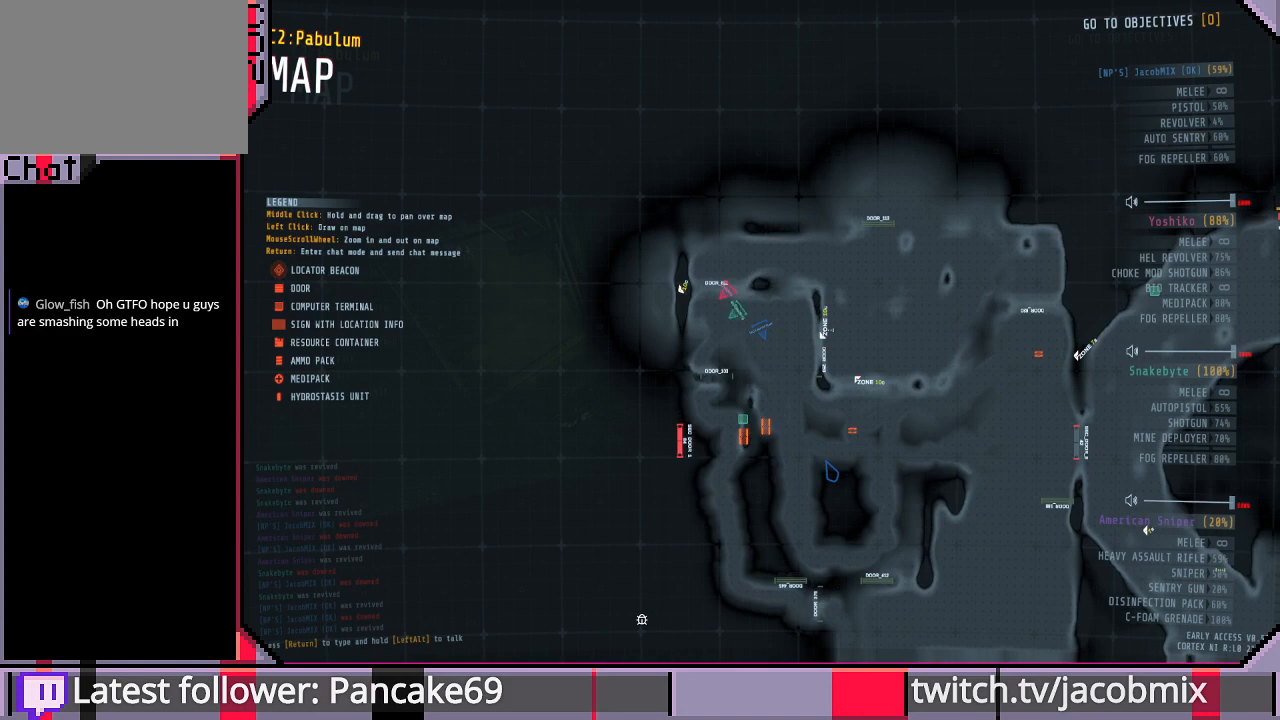
{"keys": [], "mouse": [], "events": [[300, "s", "down"], [433, "s", "up"]]}
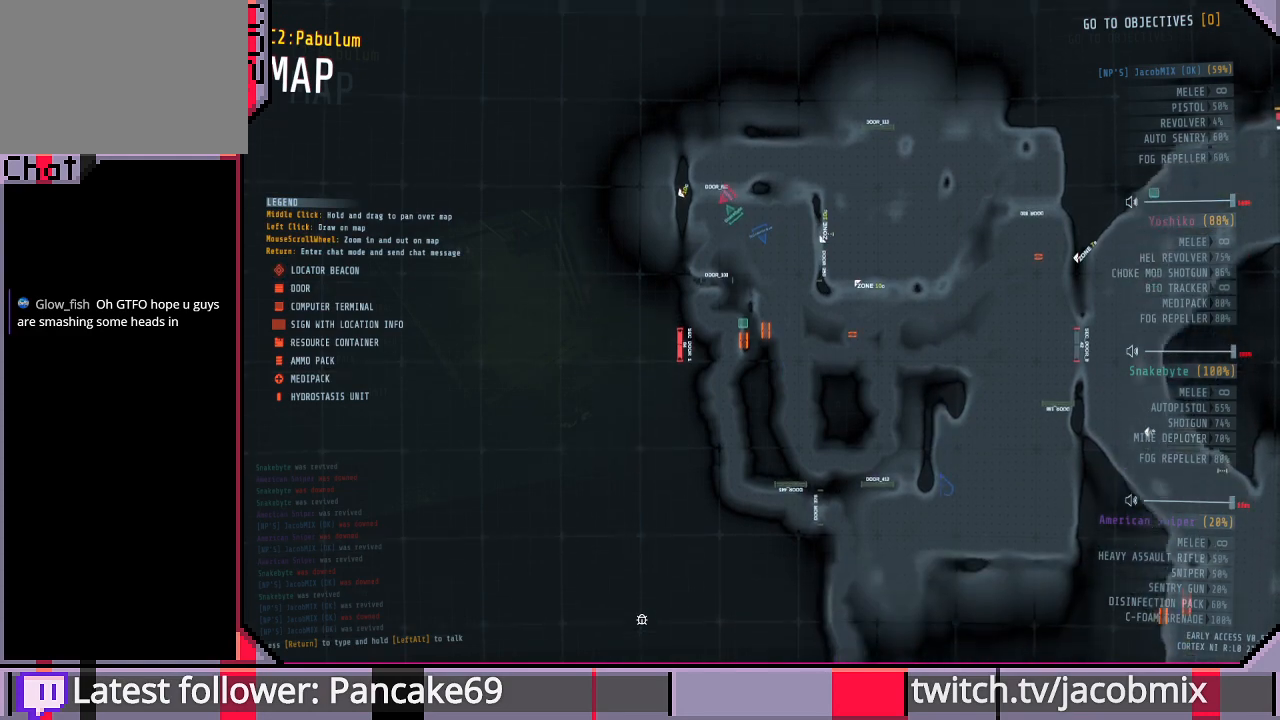
{"keys": [], "mouse": [], "events": []}
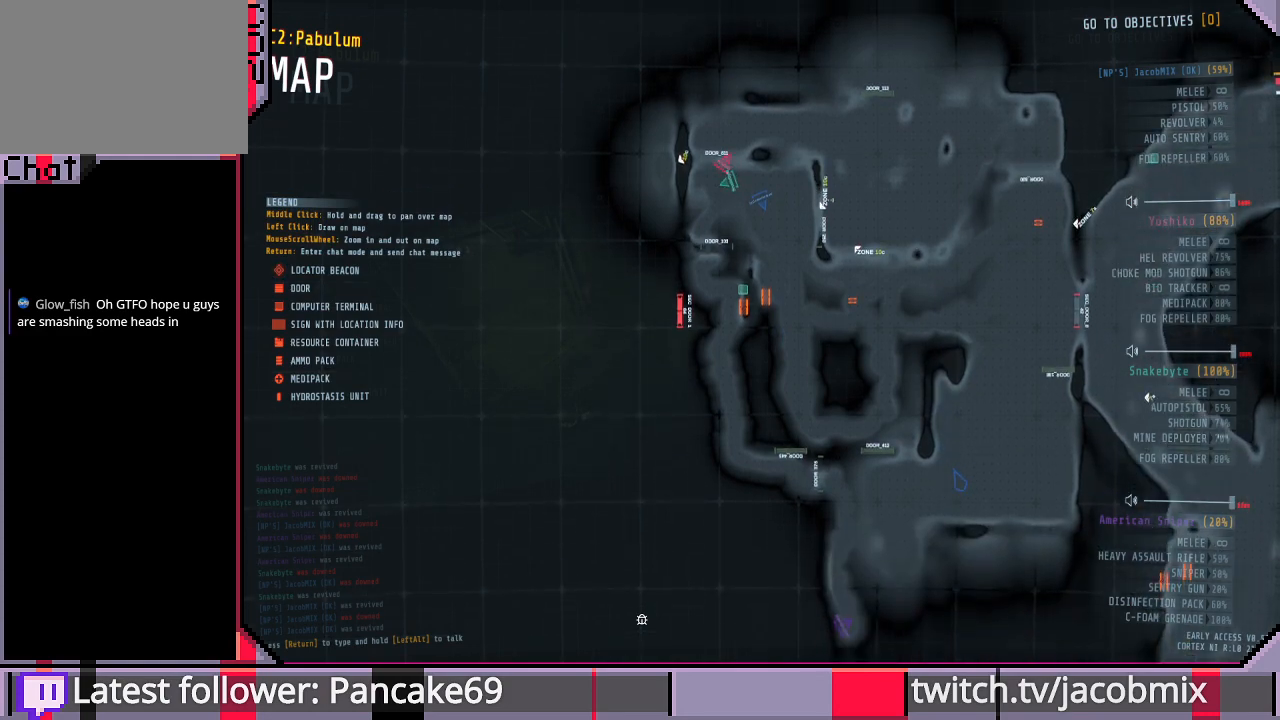
{"keys": [], "mouse": [], "events": [[333, "tab", "down"], [467, "tab", "up"]]}
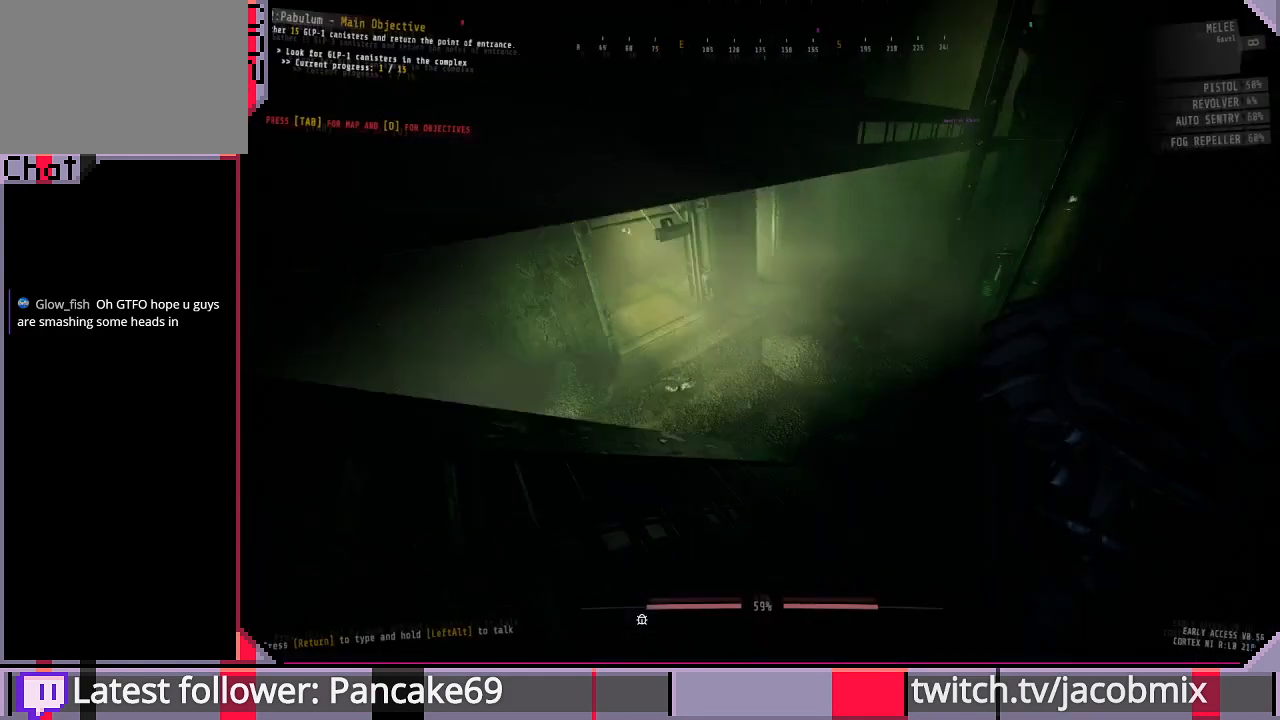
{"keys": ["shift", "w"], "mouse": [], "events": [[33, "w", "down"], [267, "shift", "down"]]}
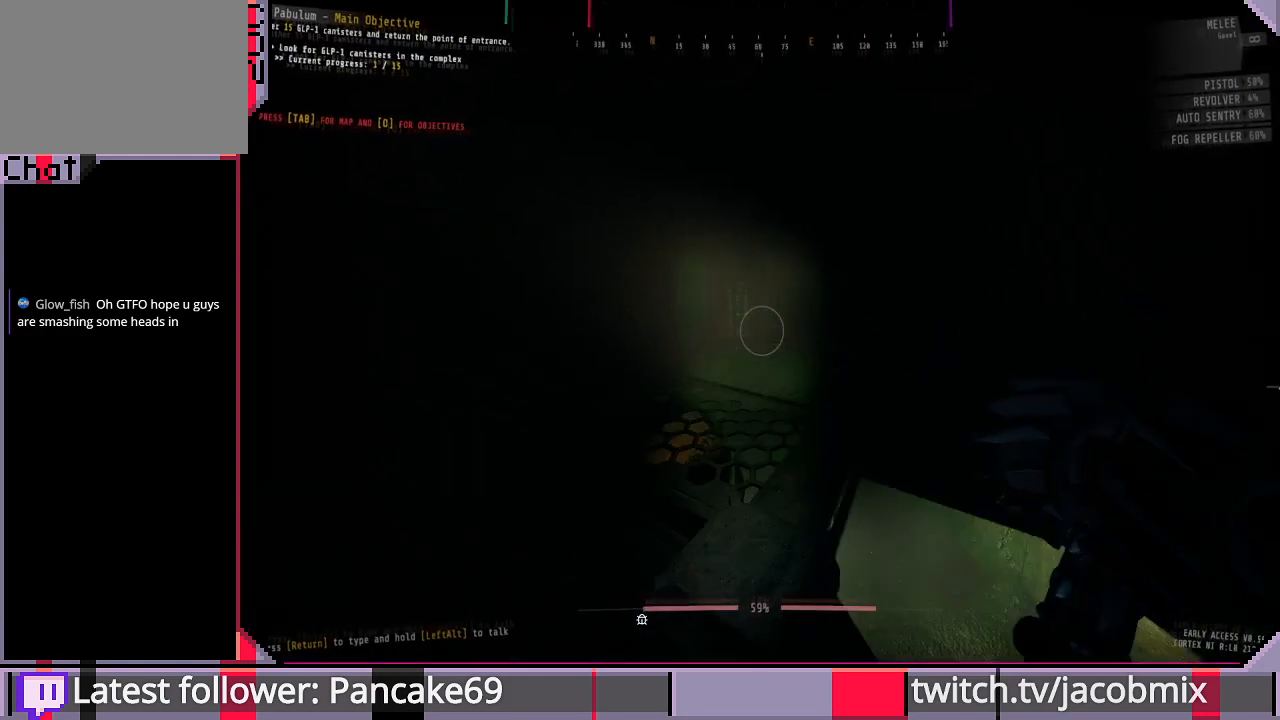
{"keys": ["a", "shift", "w"], "mouse": [], "events": [[200, "a", "down"], [333, "w", "up"], [500, "w", "down"]]}
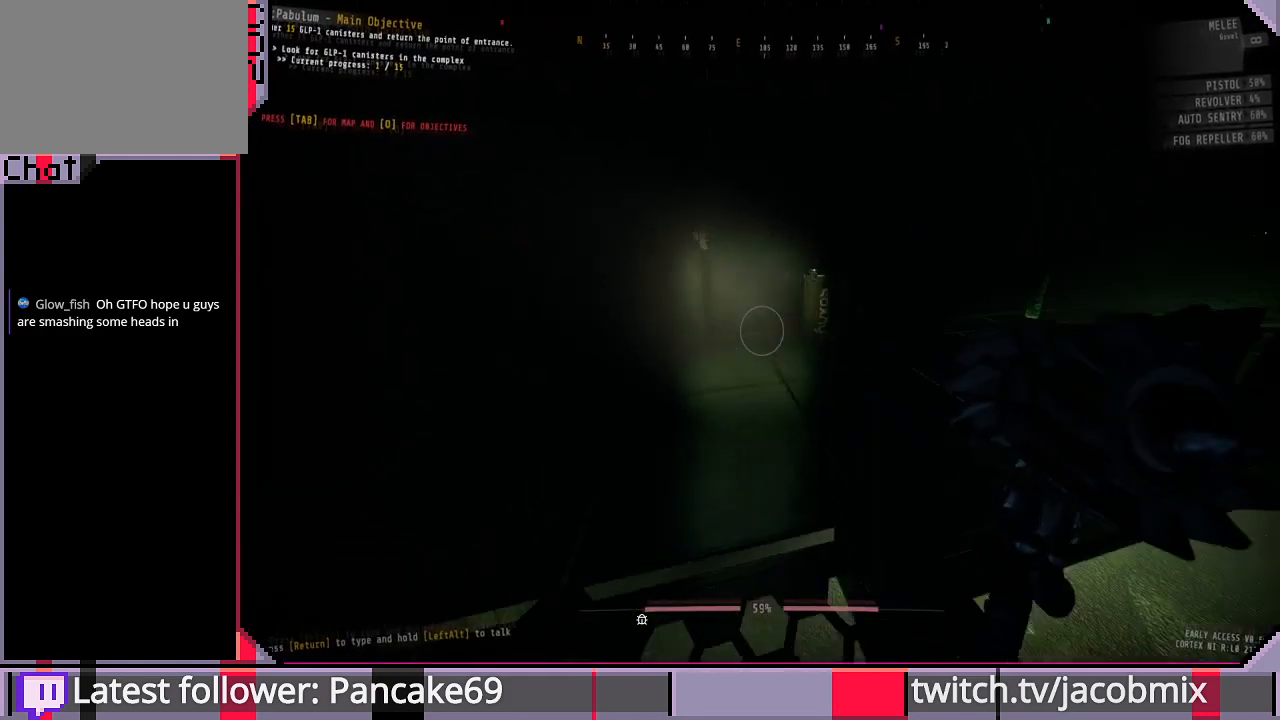
{"keys": ["shift", "w"], "mouse": [], "events": [[367, "a", "up"]]}
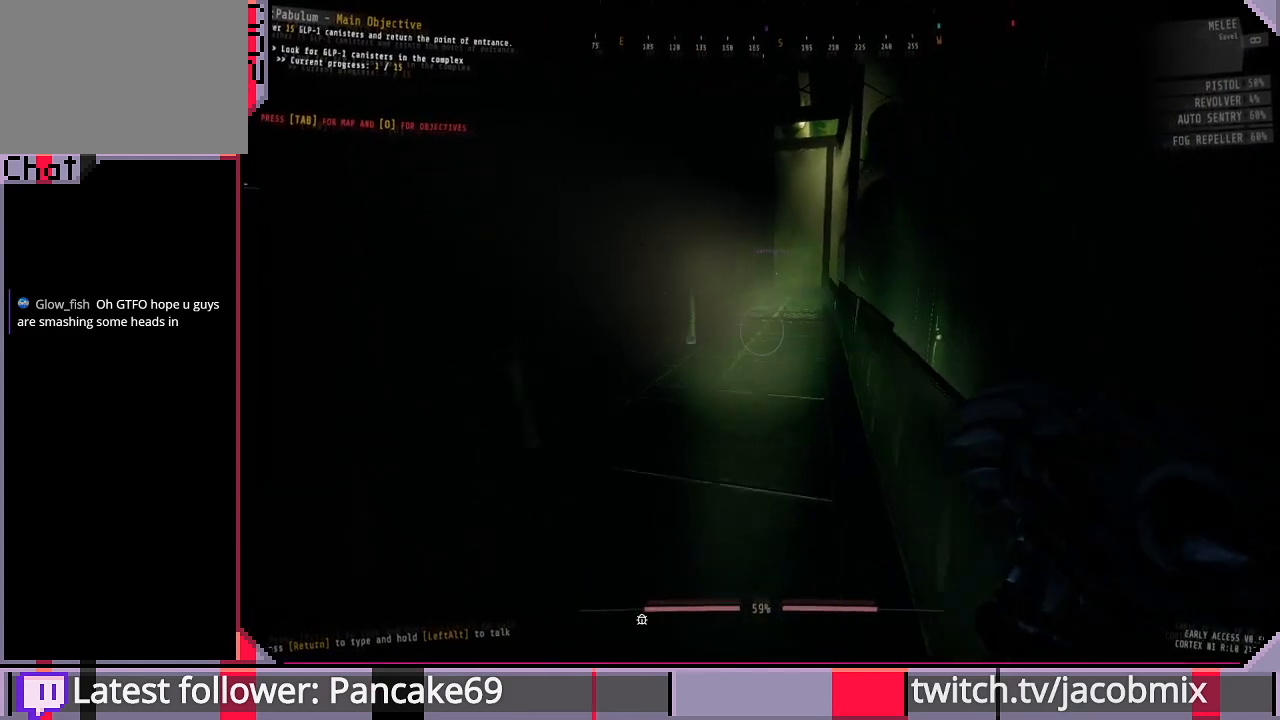
{"keys": ["shift", "w"], "mouse": [], "events": []}
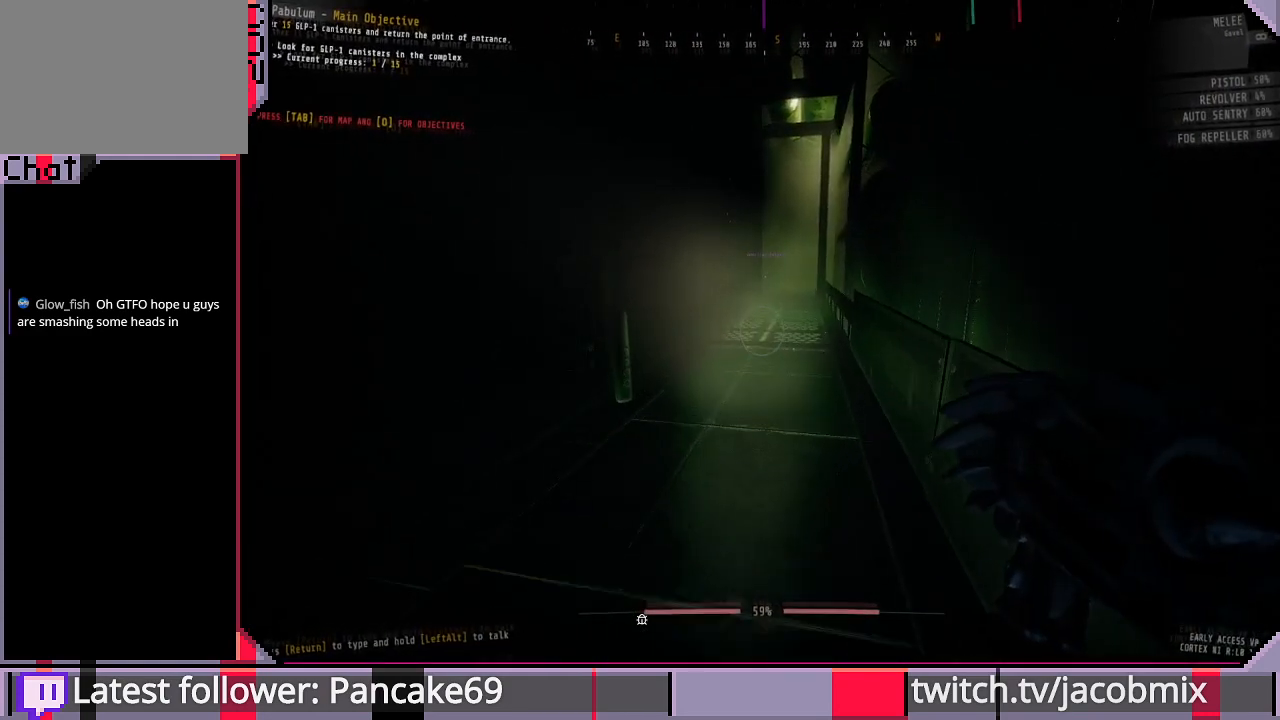
{"keys": ["shift", "w"], "mouse": [], "events": [[200, "f", "down"], [300, "f", "up"]]}
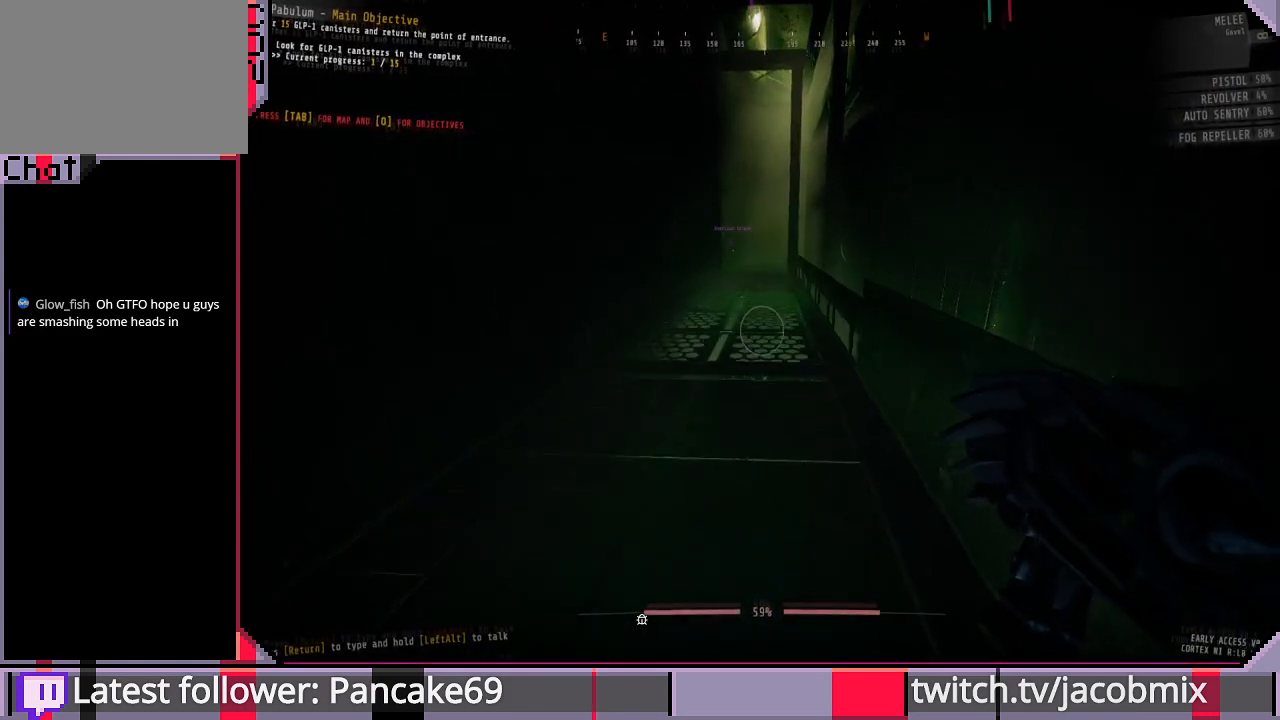
{"keys": ["shift", "w"], "mouse": [], "events": []}
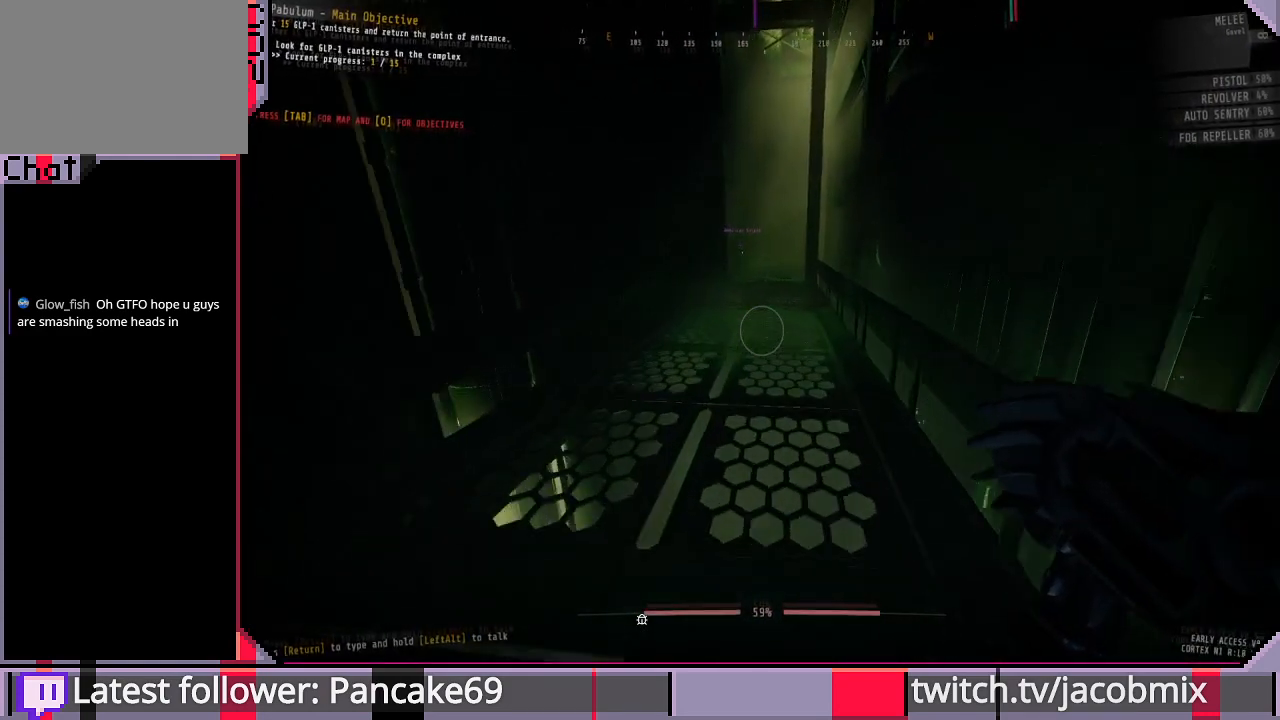
{"keys": ["shift", "w"], "mouse": [], "events": []}
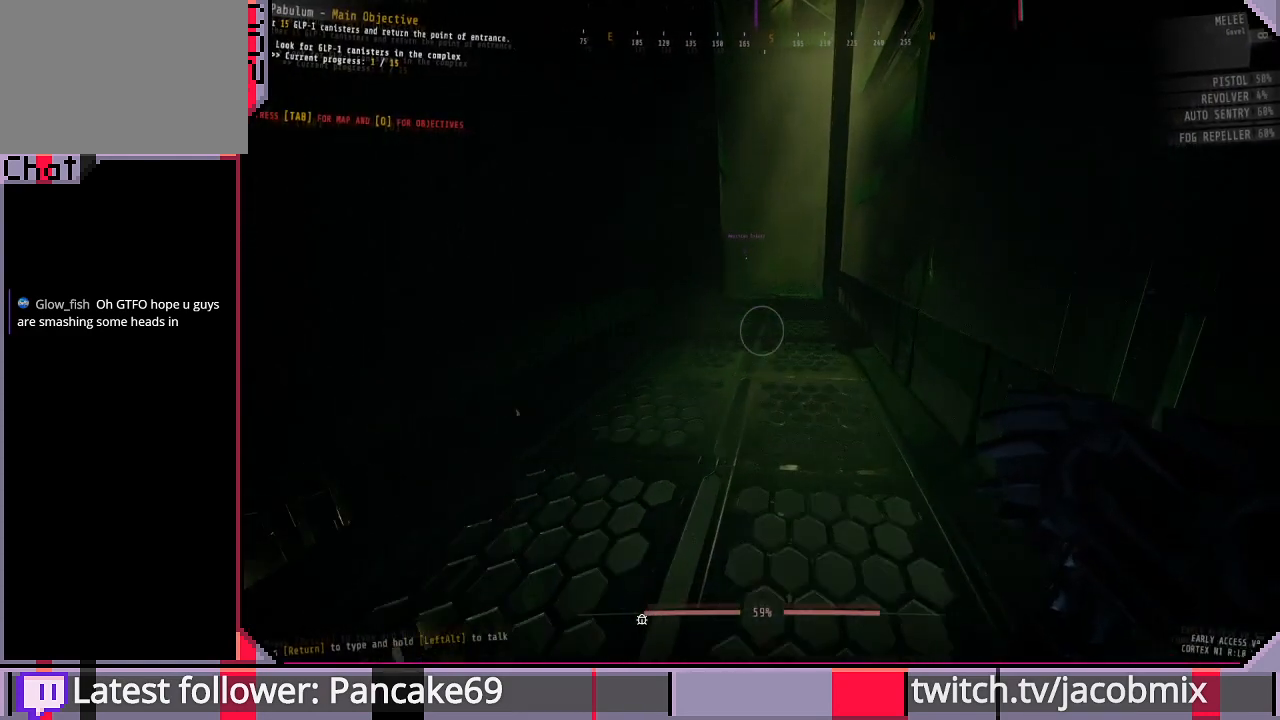
{"keys": ["shift", "w"], "mouse": [], "events": []}
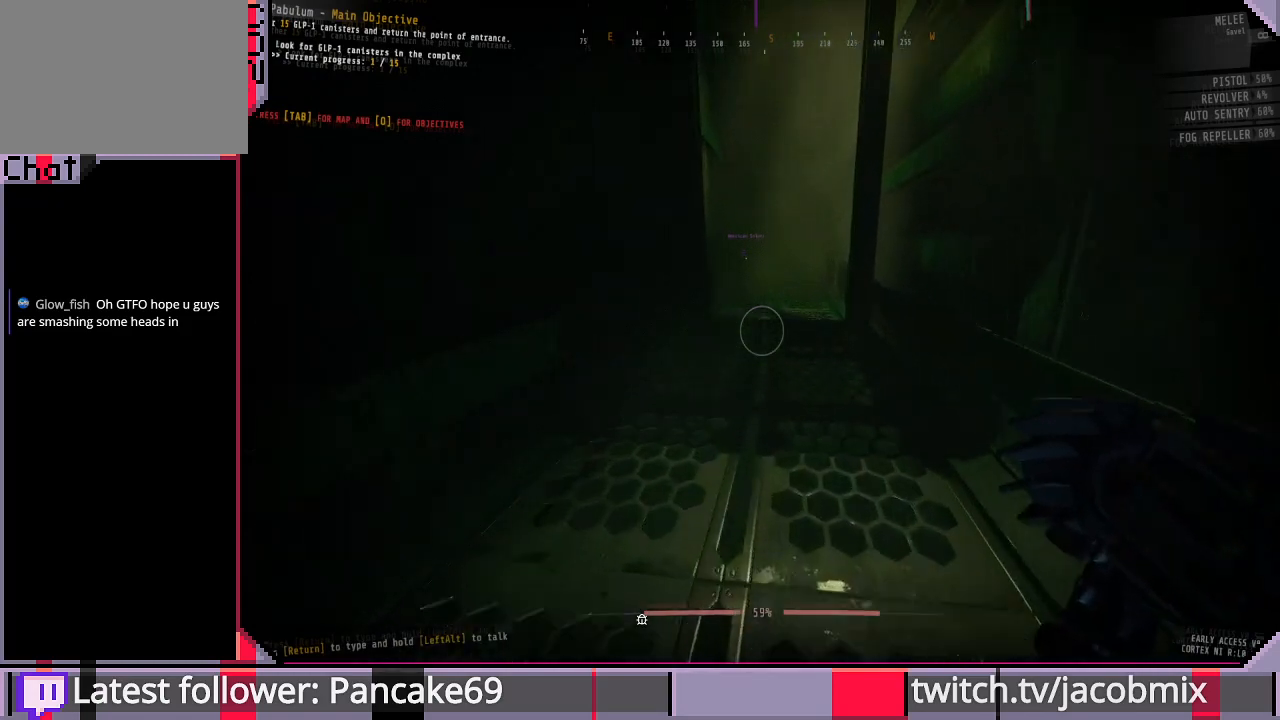
{"keys": ["shift", "w"], "mouse": [], "events": []}
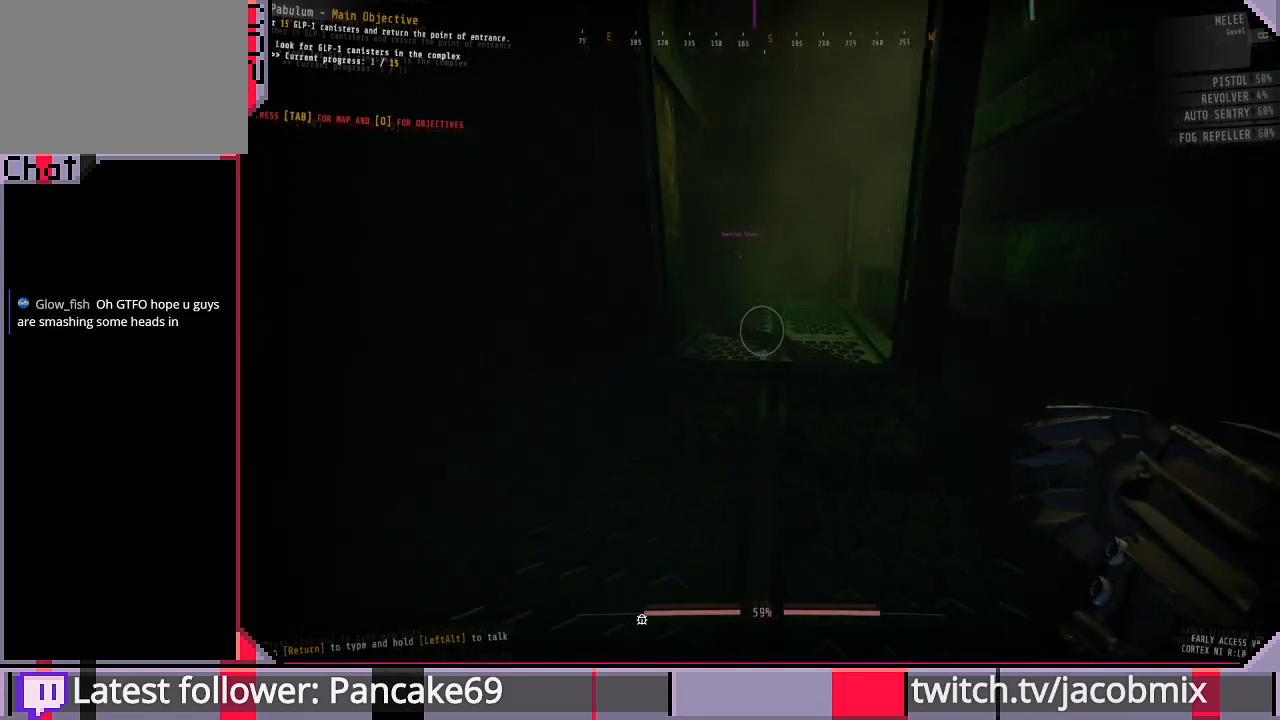
{"keys": ["shift", "w"], "mouse": [], "events": []}
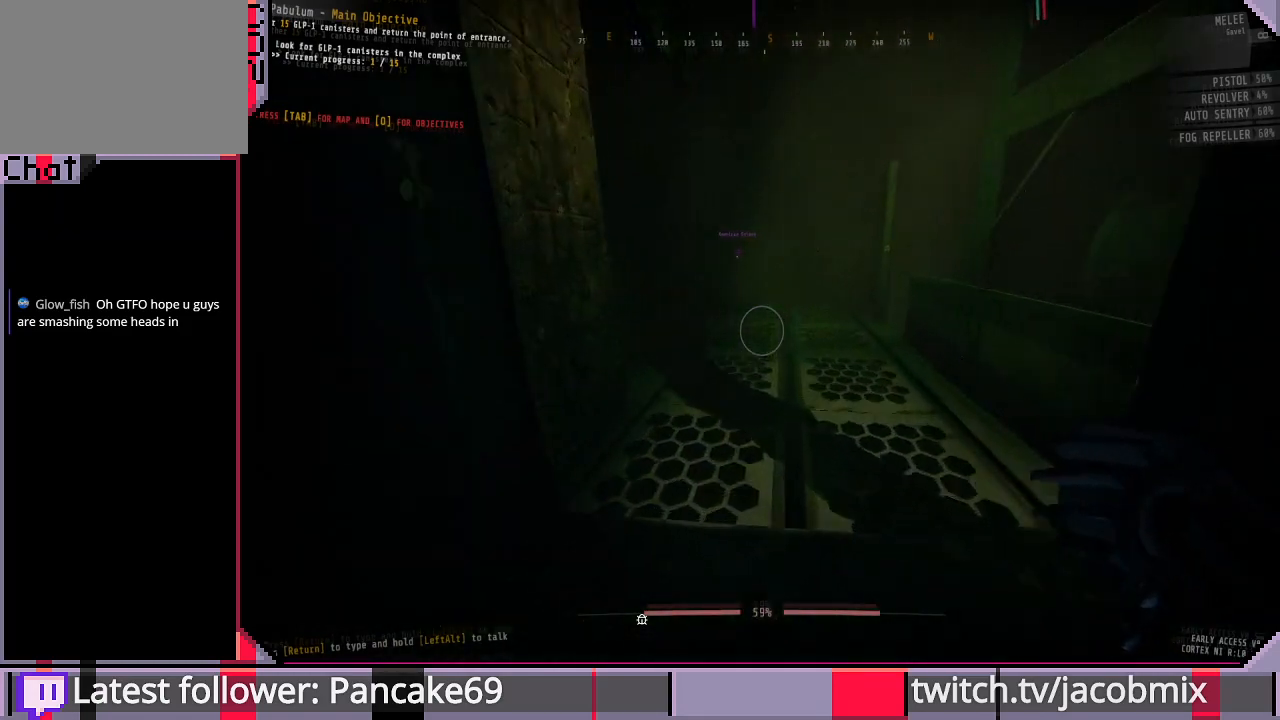
{"keys": ["f", "shift", "w"], "mouse": [], "events": [[500, "f", "down"]]}
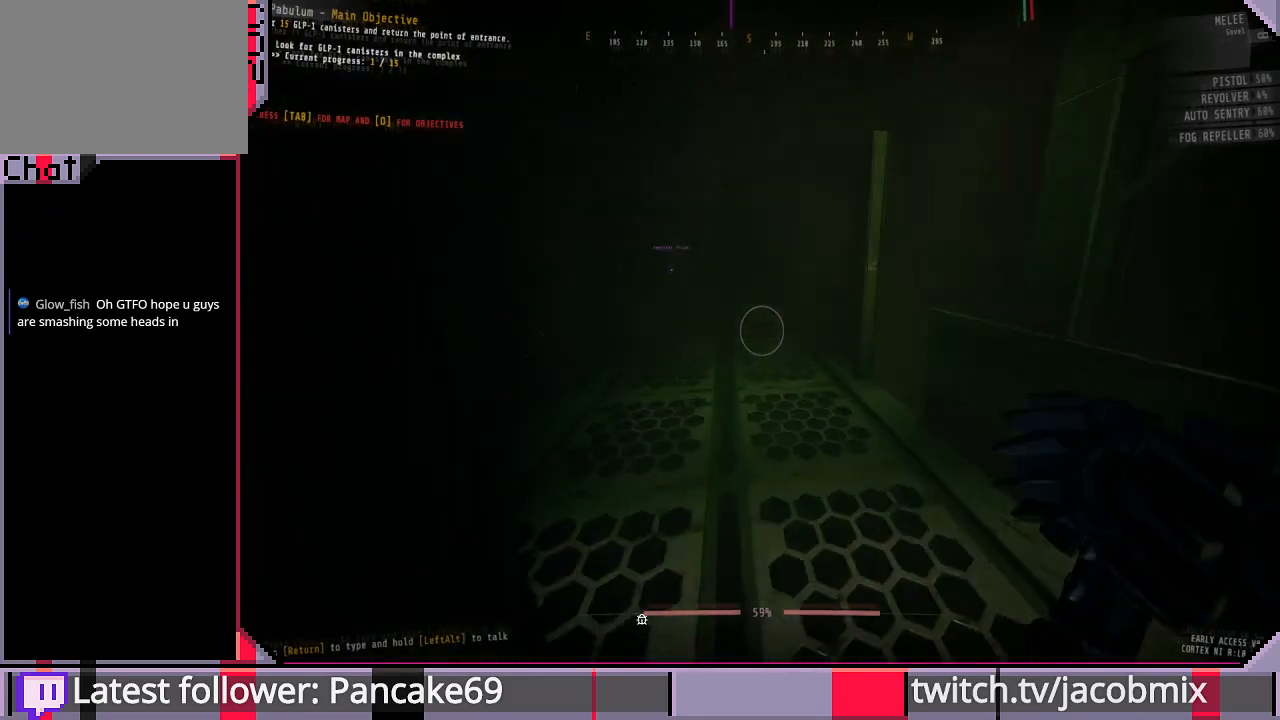
{"keys": ["shift", "w"], "mouse": [], "events": [[100, "f", "up"]]}
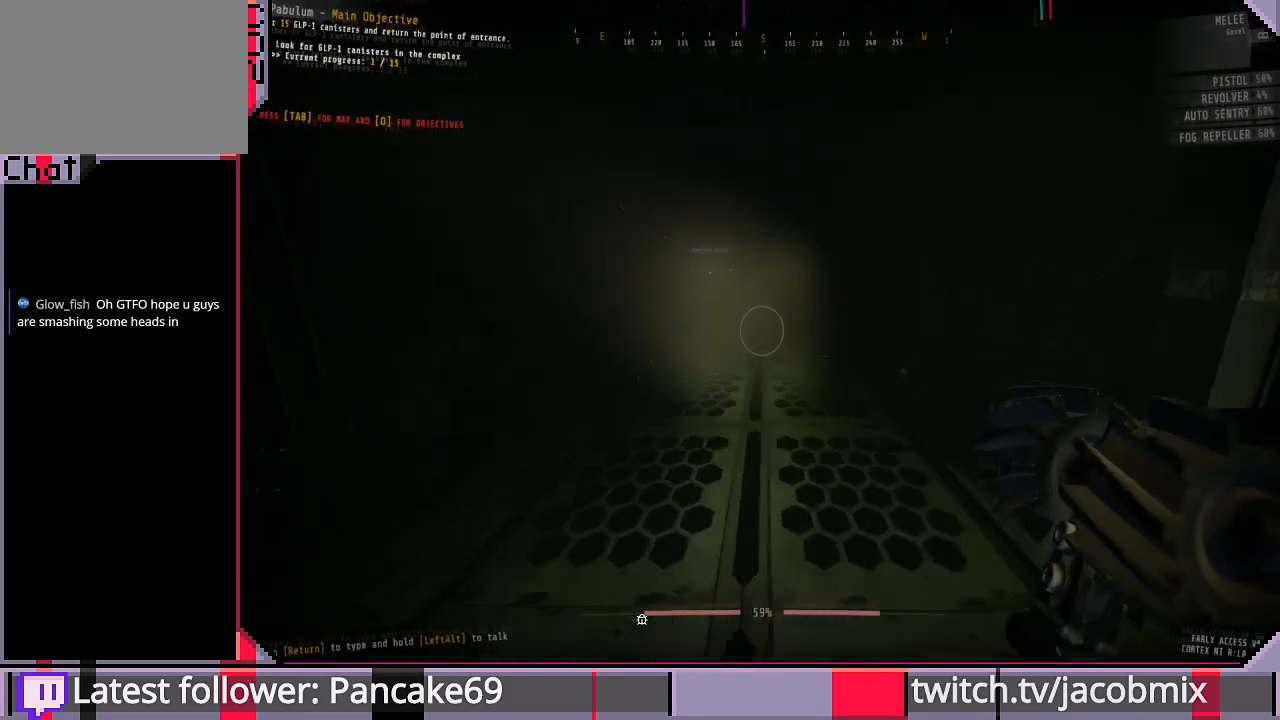
{"keys": ["shift", "w"], "mouse": [], "events": []}
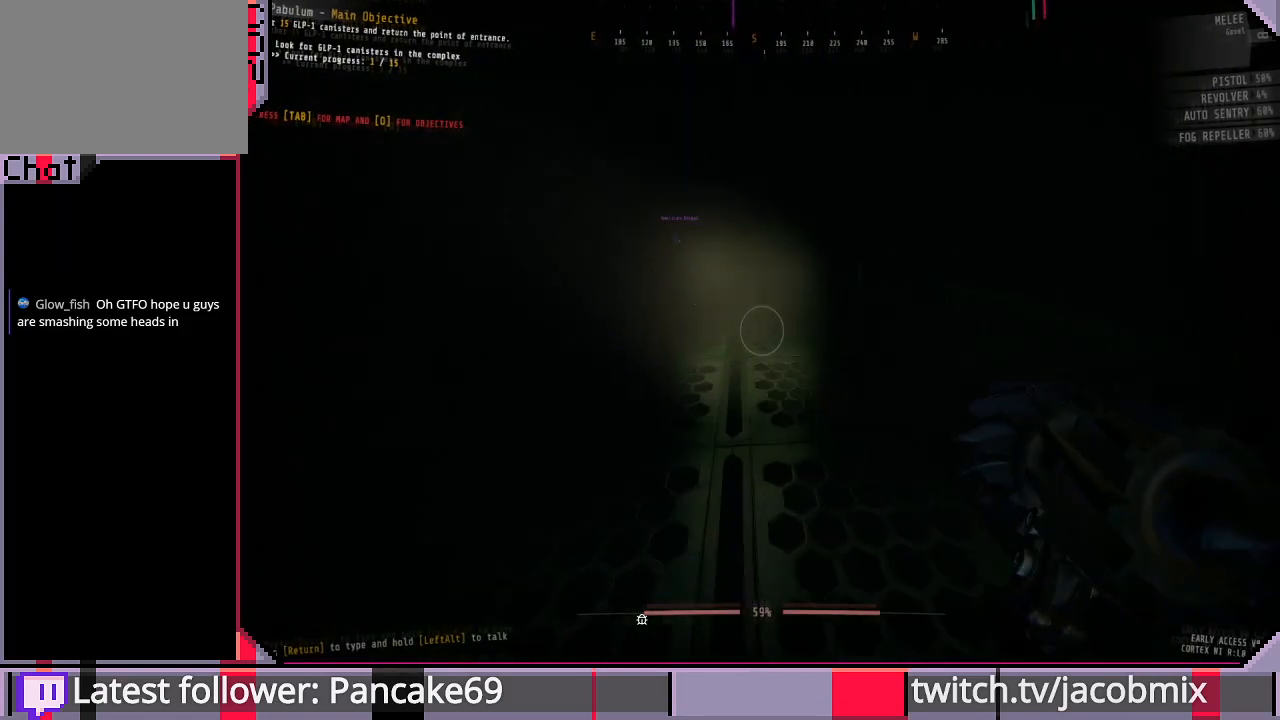
{"keys": ["shift", "w"], "mouse": [], "events": []}
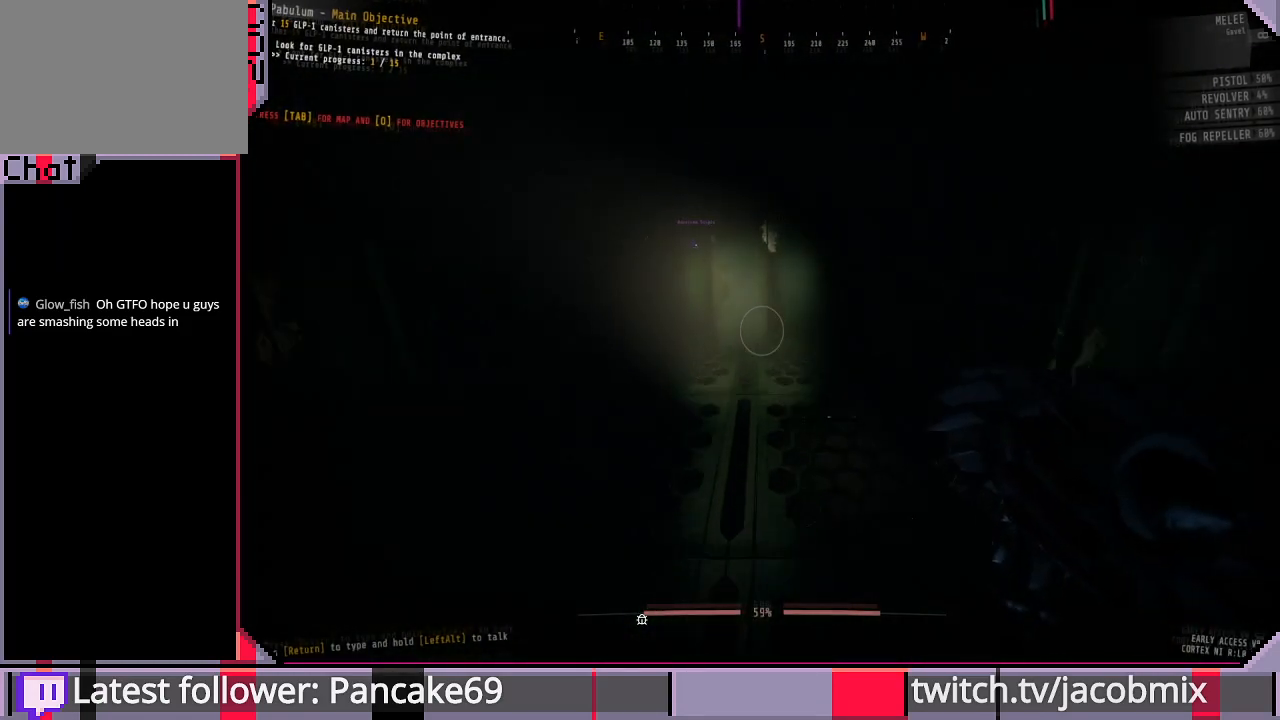
{"keys": ["w"], "mouse": [], "events": [[233, "shift", "up"]]}
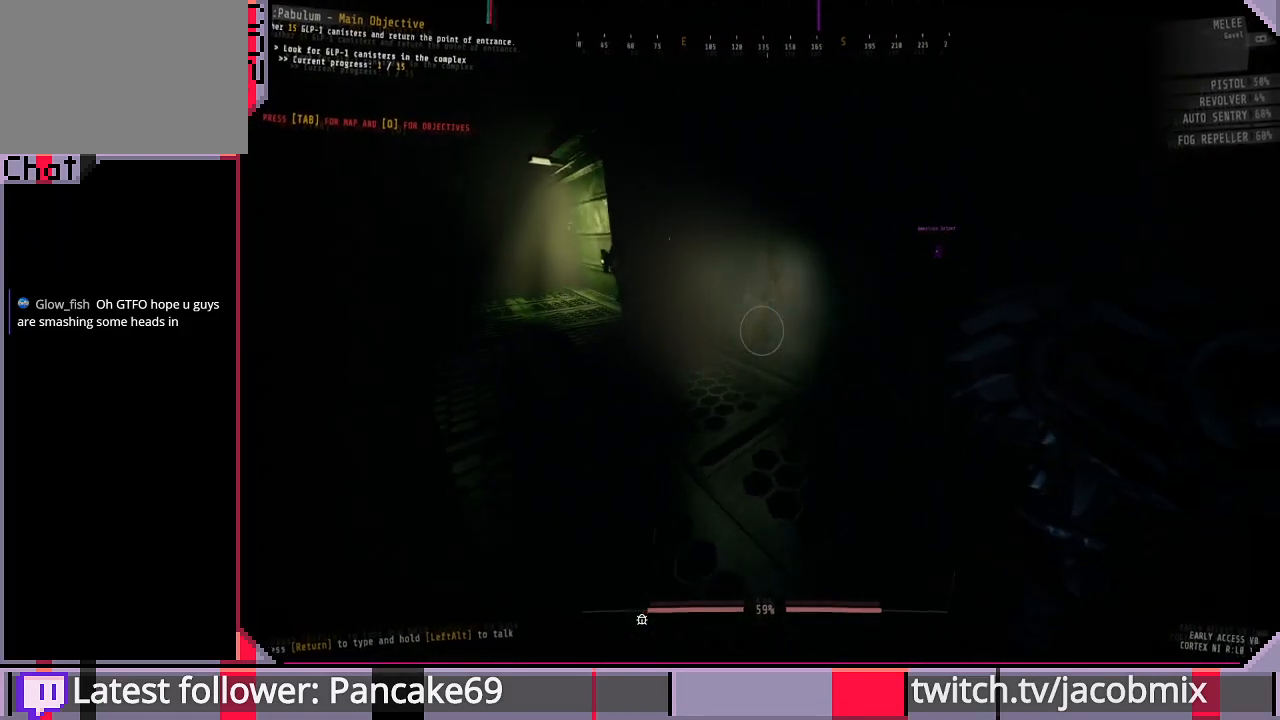
{"keys": ["shift", "w"], "mouse": [], "events": [[333, "shift", "down"]]}
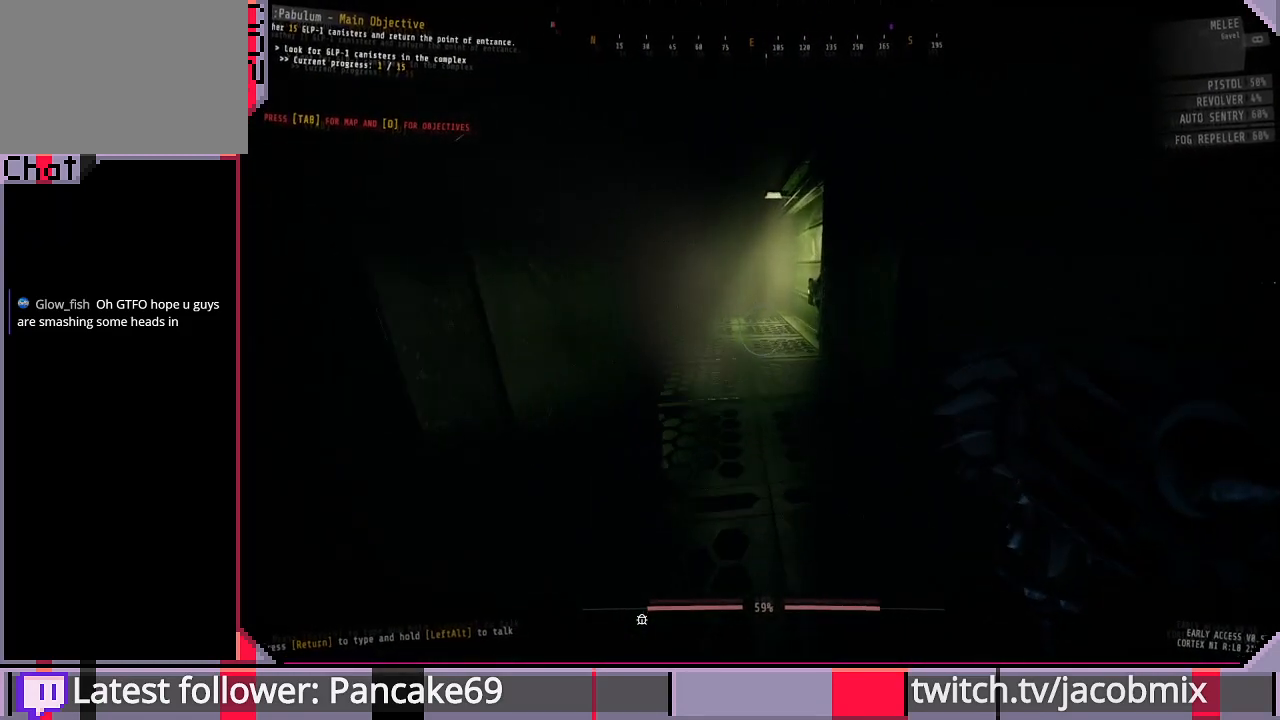
{"keys": ["w"], "mouse": [], "events": [[267, "shift", "up"], [300, "f", "down"], [433, "f", "up"]]}
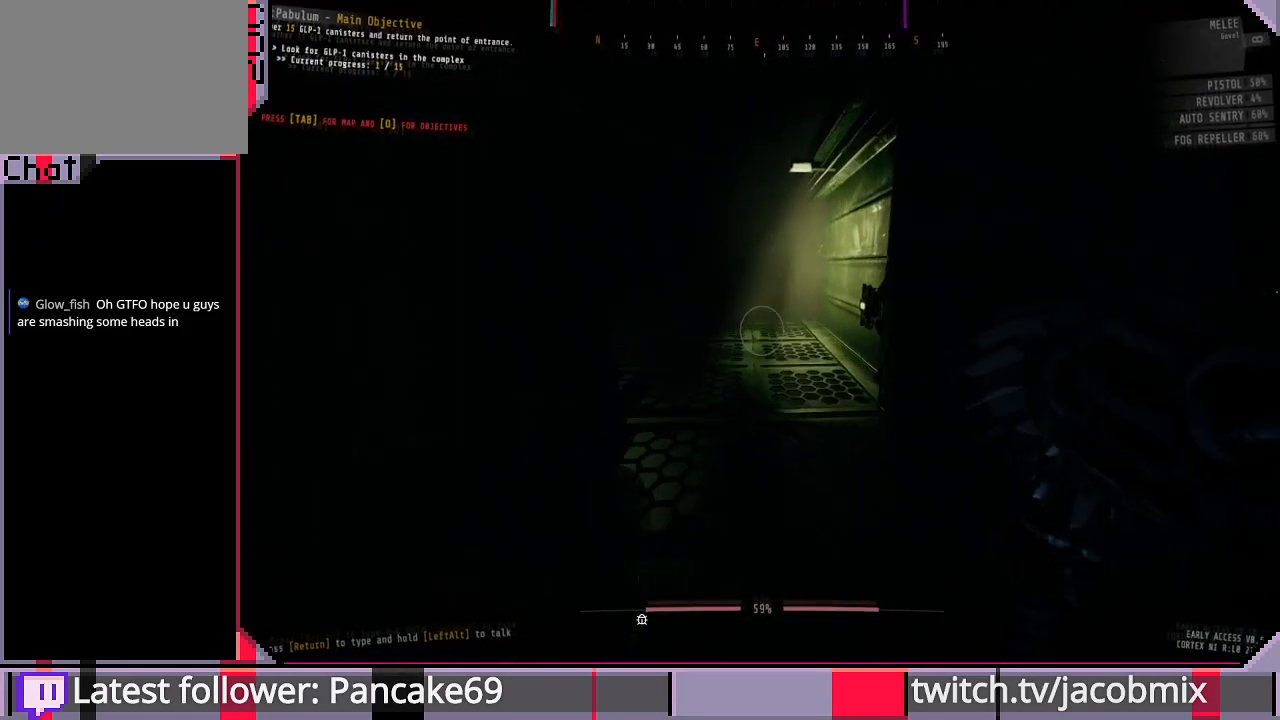
{"keys": ["w"], "mouse": [], "events": [[333, "a", "down"], [500, "a", "up"]]}
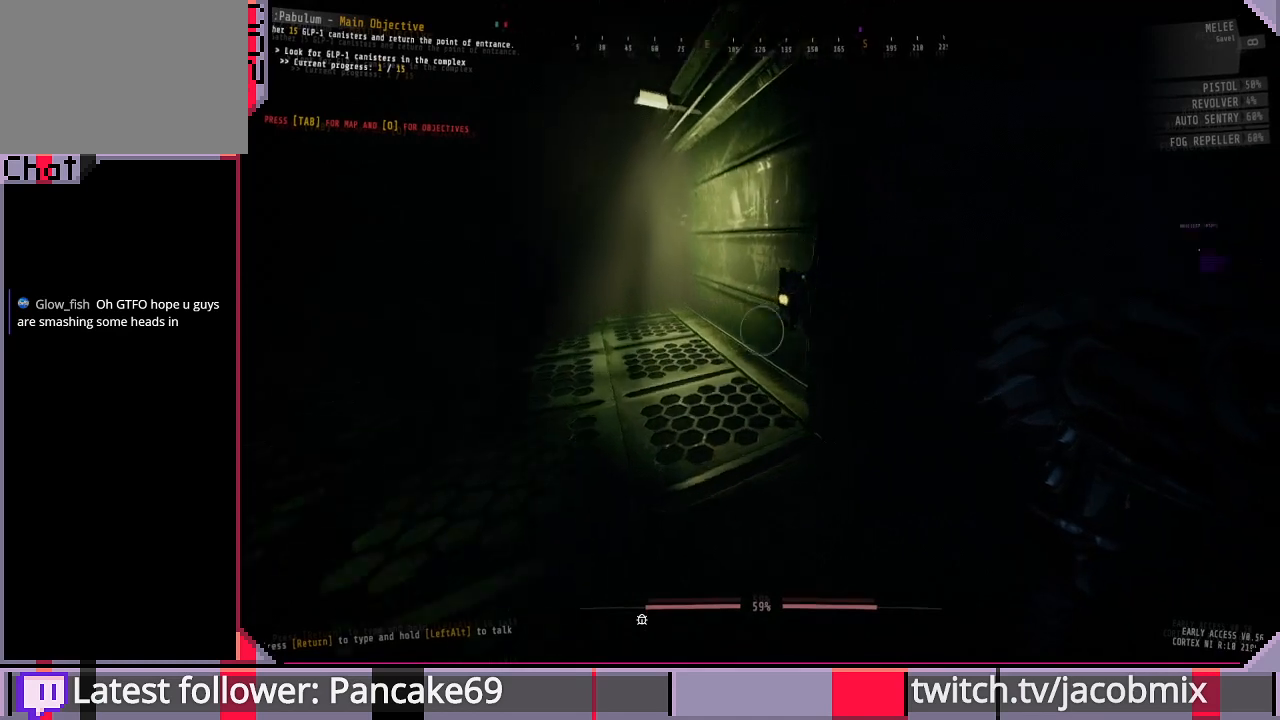
{"keys": ["e"], "mouse": [], "events": [[400, "w", "up"], [467, "e", "down"]]}